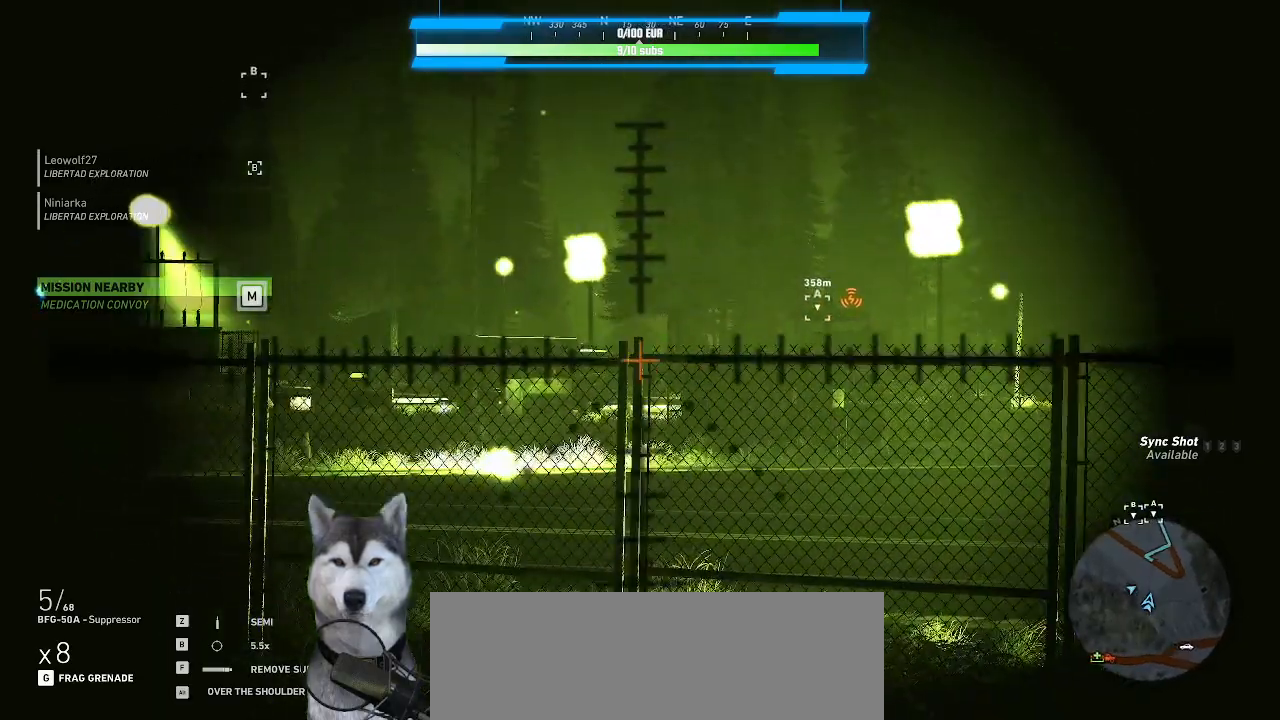
Gameplay with keyboard and mouse; each line is a JSON object with the keys and mouse buttons held at the frame after it. "events" lists presses ("down") and releases ("up") of ".", "/", "0", "1", "2", "3", "4", "5", "6", "7", "8", "9", "a", "alt_l", "alt_r", "b", "backslash", "backspace", "c", "caps_lock", "comma", "ctrl_l", "ctrl_r", "d", "e", "equals", "f", "g", "h", "i", "j", "k", "l", "lbracket", "m", "minus", "n", "o", "p", "q", "quote", "r", "rbracket", "return", "s", "semicolon", "shift_l", "shift_r", "space", "t", "tab", "tilde", "u", "v", "w", "x", "y", "z", "mouse_left", "mouse_wheel" and "mouse_right" between this image and that frame as [ms after this image, input, new state], when the widget could be followed in between. "mouse_left", "mouse_wheel", "mouse_right" = the "left", "wheel", "right" buttons of the "mouse" list. No other keys are recorded. "wheel" means that the mouse wheel is clicked or scrolled. Not read: mouse_move.
{"keys": [], "mouse": ["right"], "events": []}
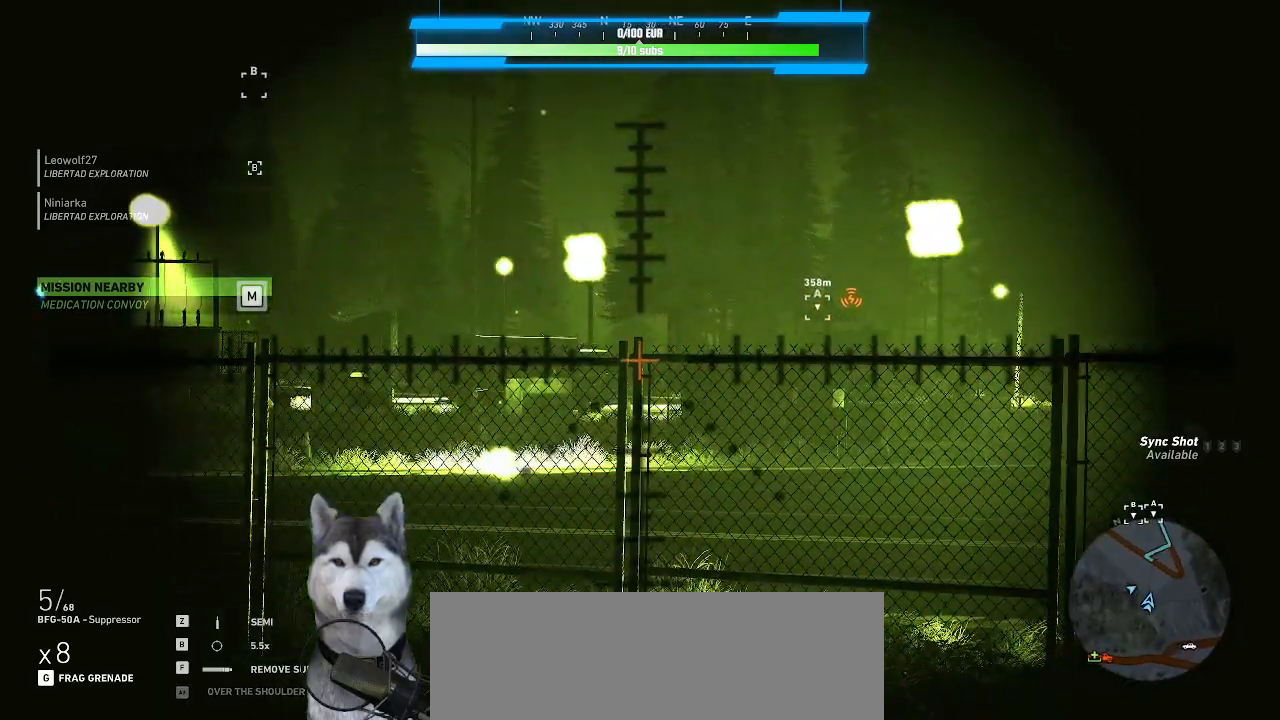
{"keys": [], "mouse": ["right"], "events": []}
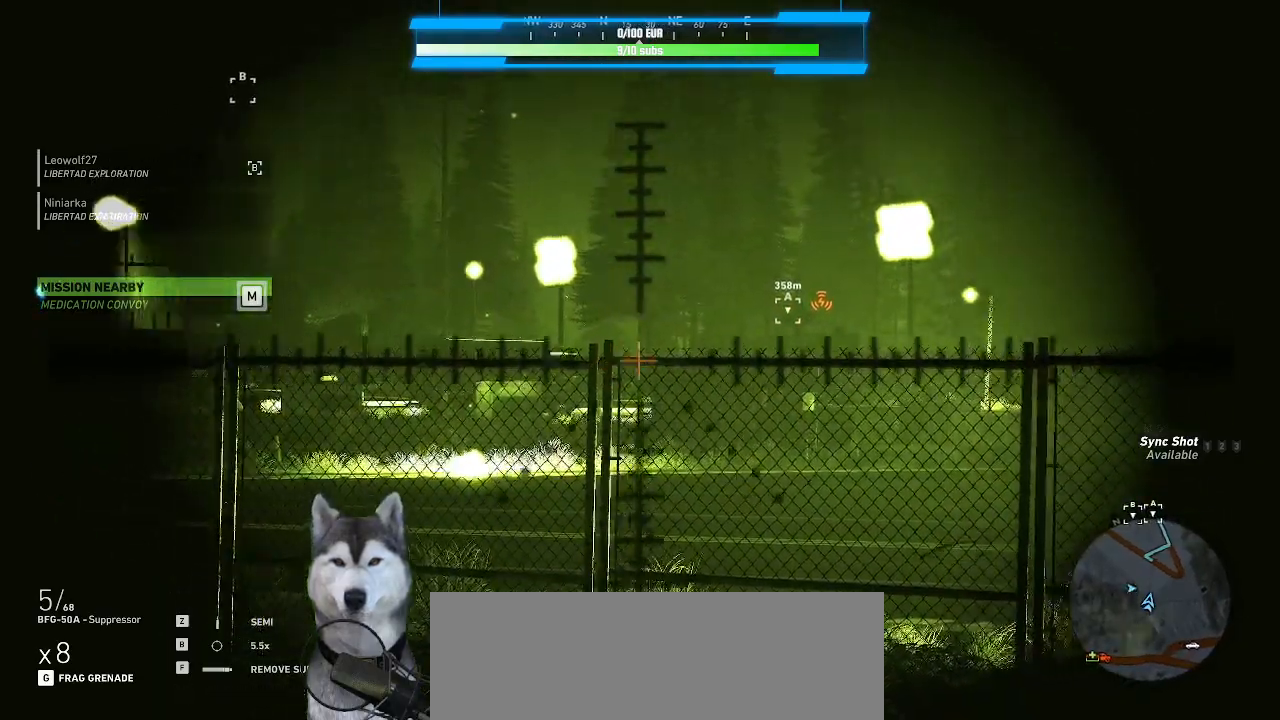
{"keys": [], "mouse": ["right"]}
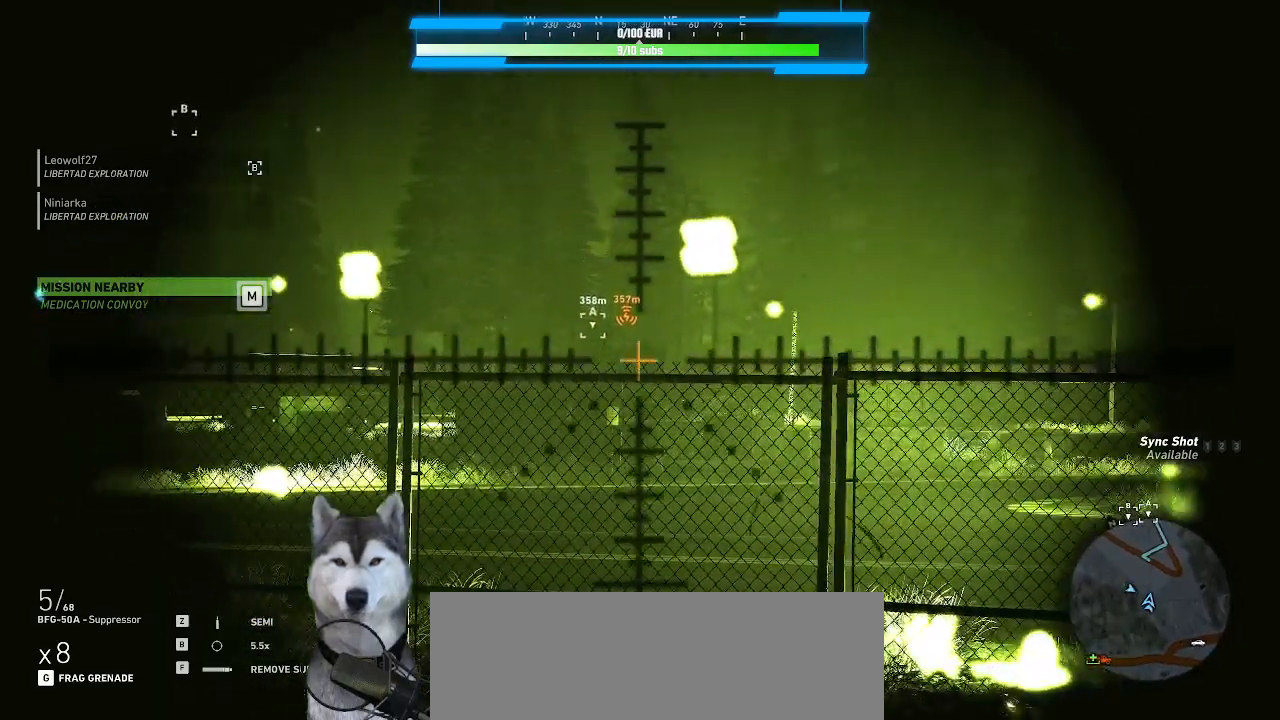
{"keys": [], "mouse": ["right"], "events": []}
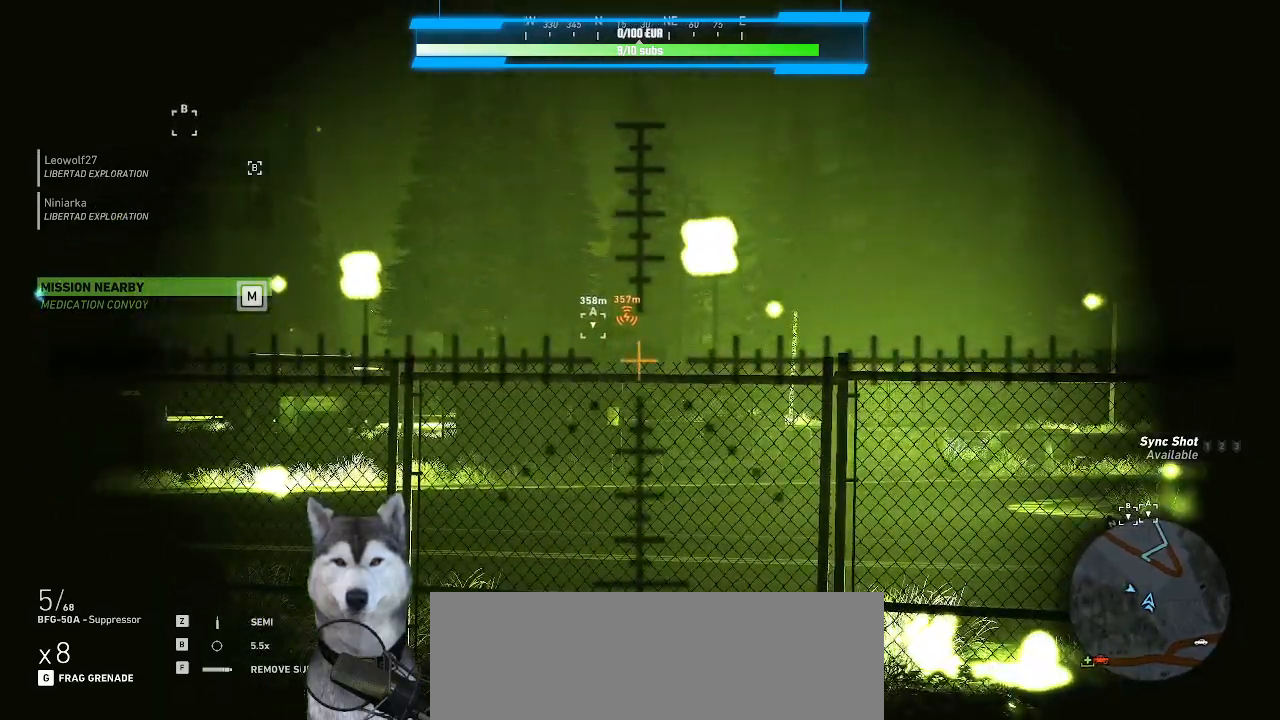
{"keys": [], "mouse": ["right"]}
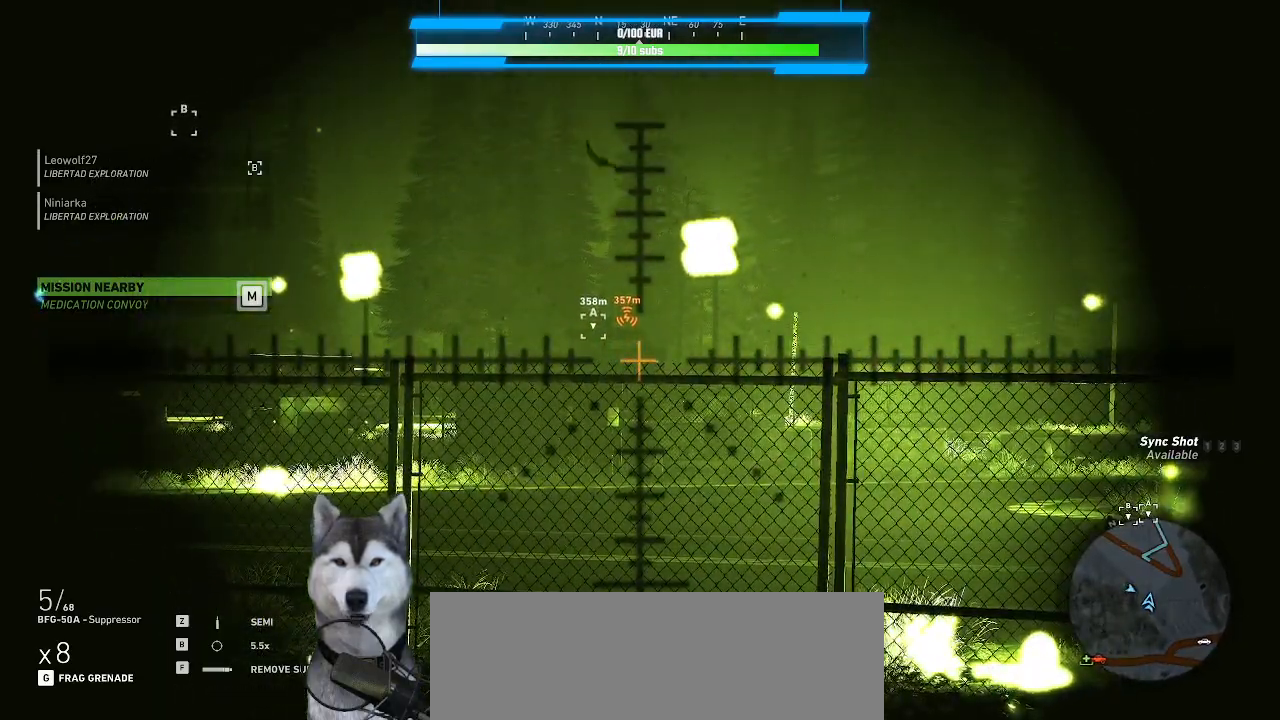
{"keys": [], "mouse": ["right"]}
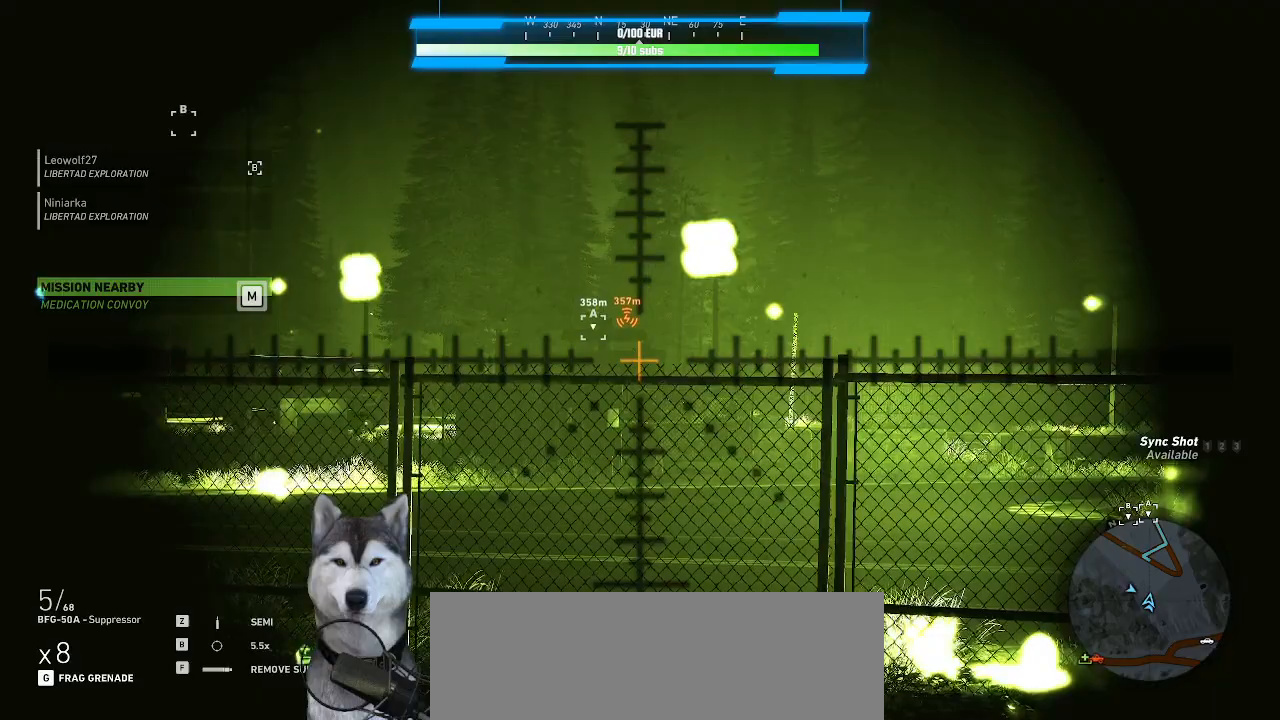
{"keys": [], "mouse": [], "events": [[466, "mouse_right", "up"]]}
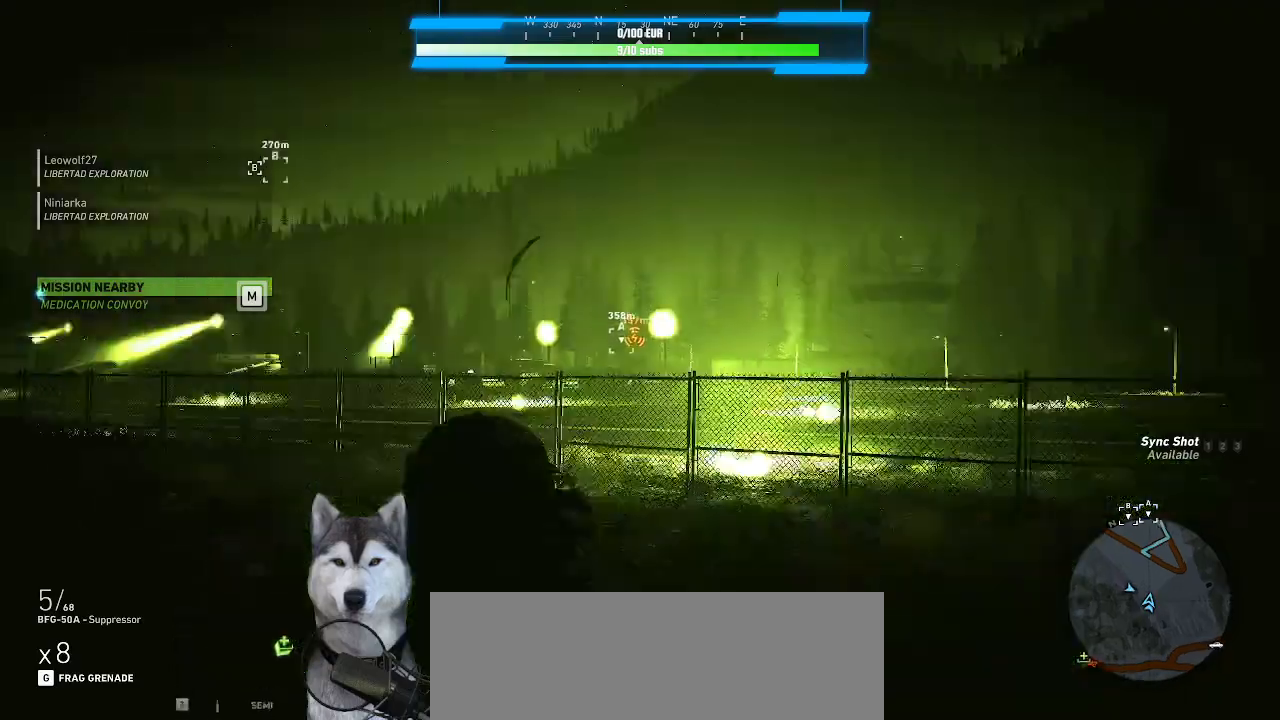
{"keys": [], "mouse": [], "events": []}
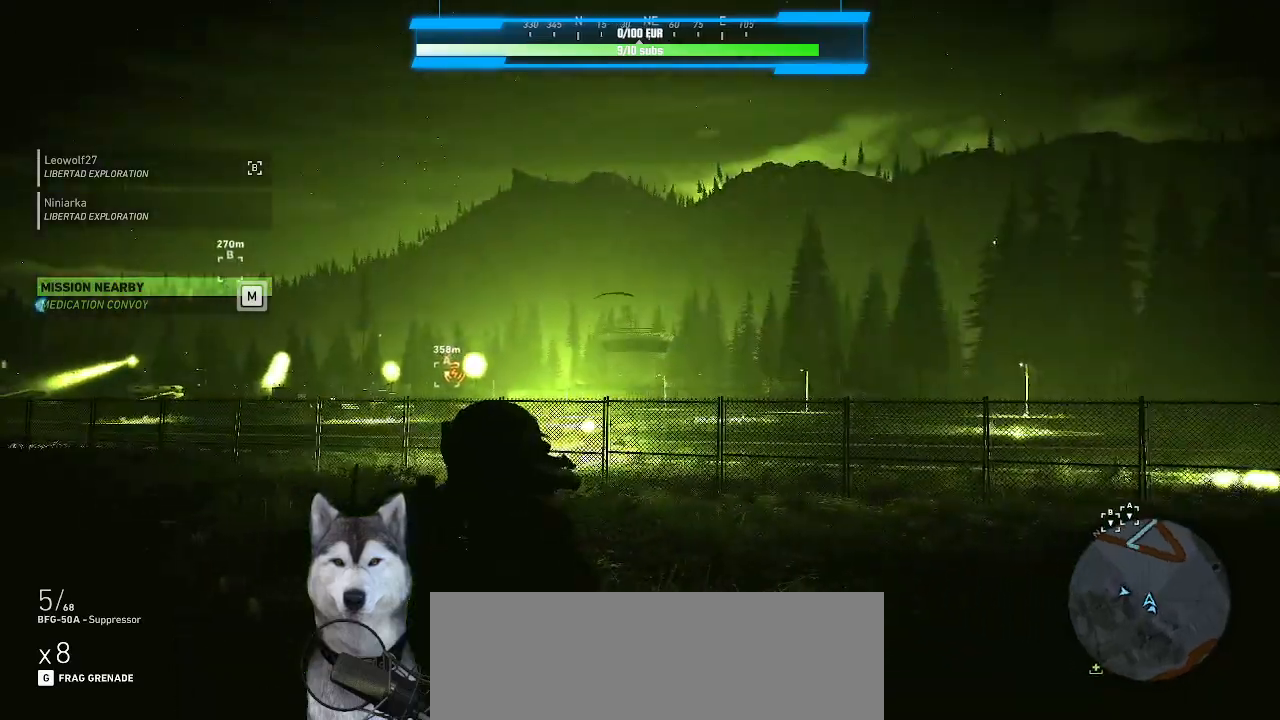
{"keys": [], "mouse": [], "events": []}
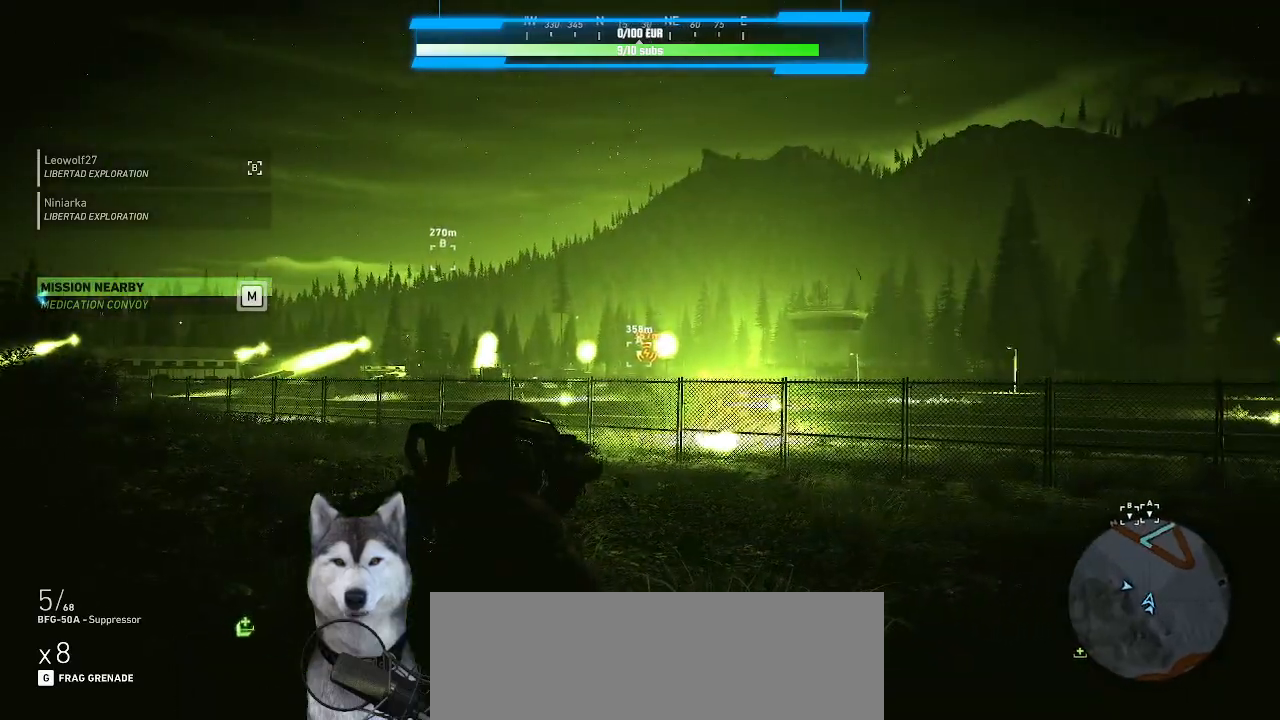
{"keys": [], "mouse": ["right"], "events": [[100, "mouse_right", "down"]]}
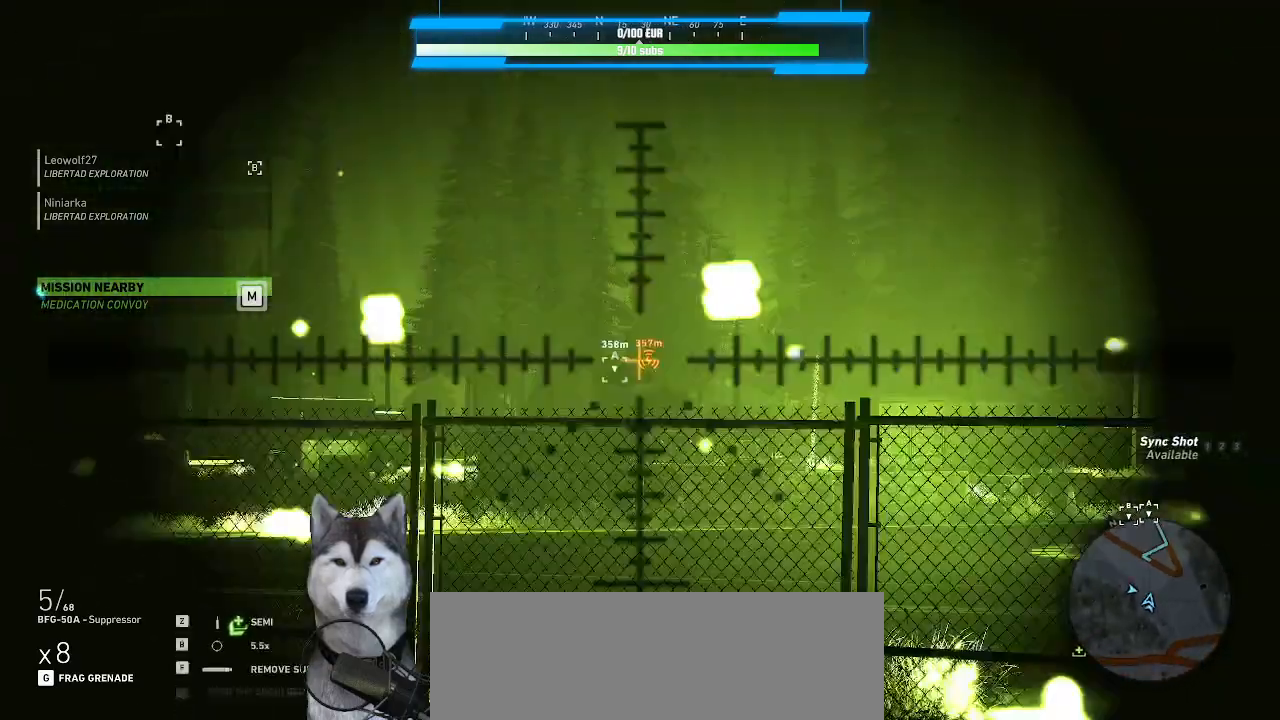
{"keys": [], "mouse": []}
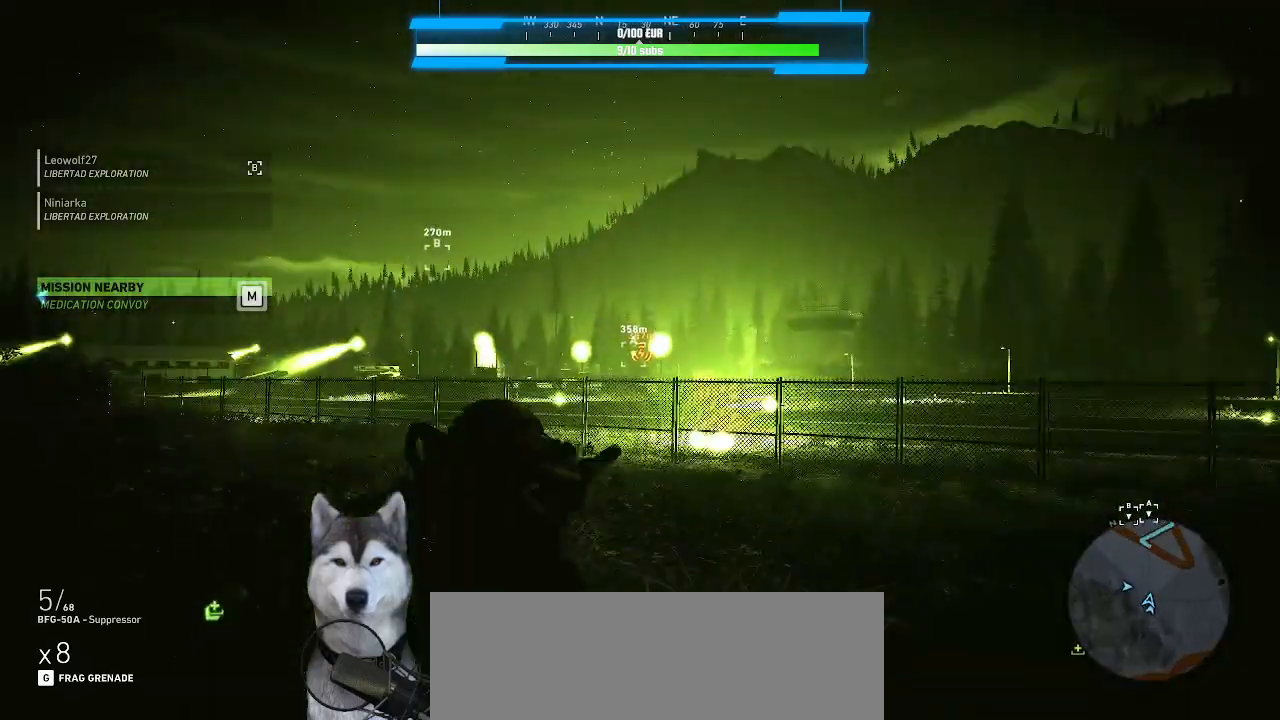
{"keys": [], "mouse": [], "events": []}
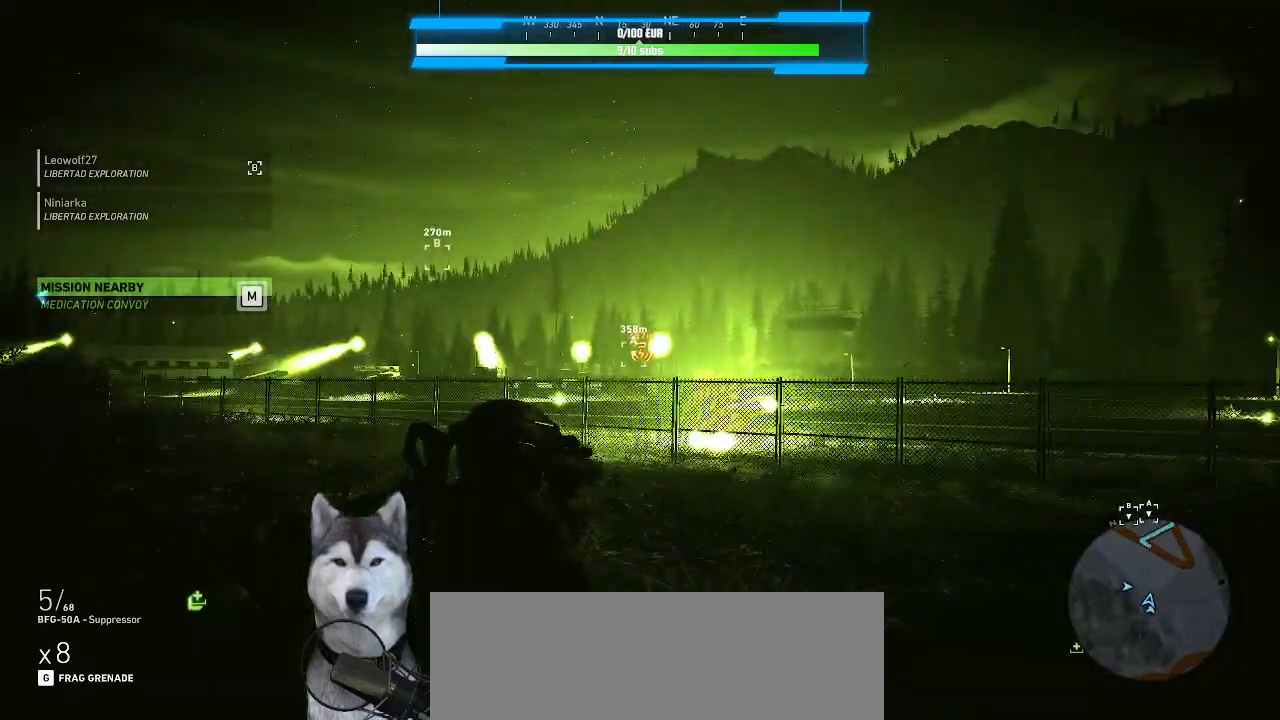
{"keys": [], "mouse": [], "events": [[400, "m", "down"], [433, "m", "up"]]}
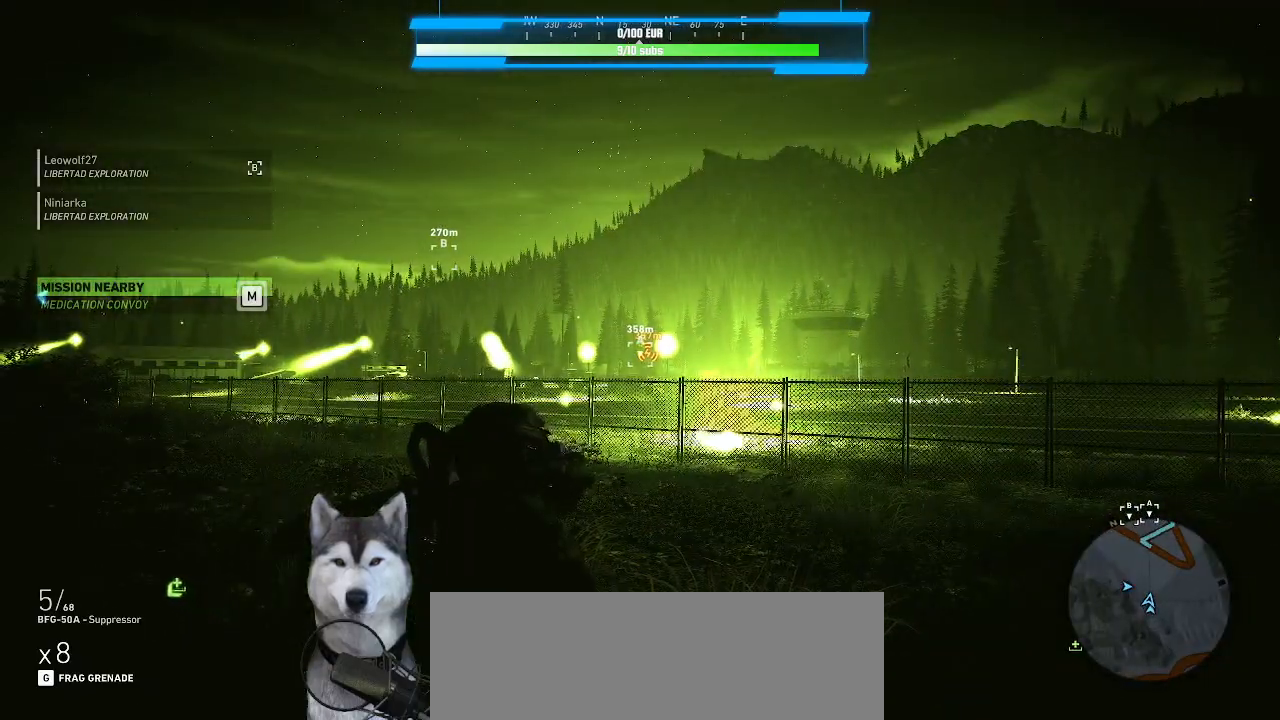
{"keys": [], "mouse": [], "events": []}